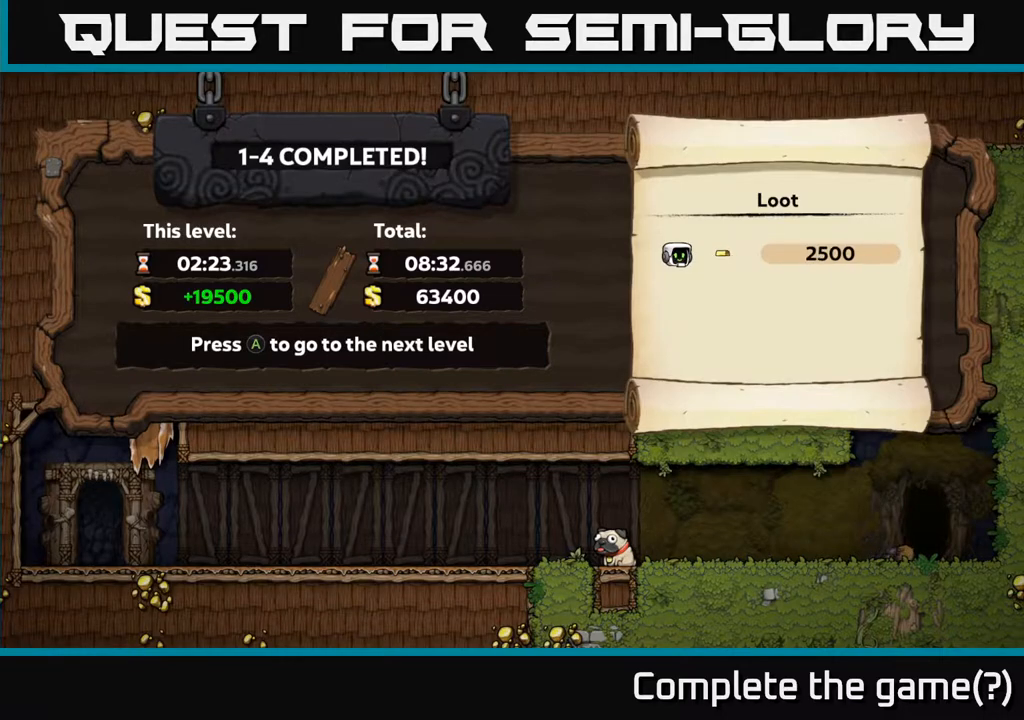
Gameplay with a controller (Xbox layout); each line is a JSON object with the inputs held at the frame after it (dt_ms = milliseconds from this image to that frame). "events" lists button and stick changes between this image and that frame as [ms after this image, input, new state], when the widget could be followed in between.
{"dt_ms": 500, "buttons": [], "left_stick": "center", "right_stick": "center", "events": [[50, "A", "down"], [150, "A", "up"]]}
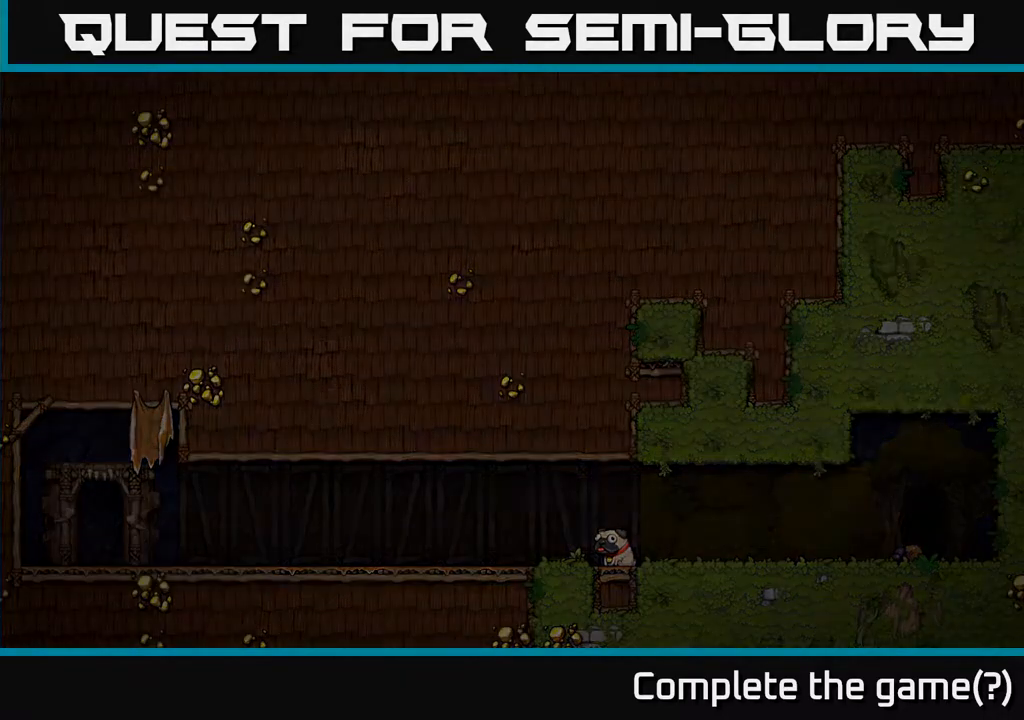
{"dt_ms": 500, "buttons": [], "left_stick": "center", "right_stick": "center", "events": []}
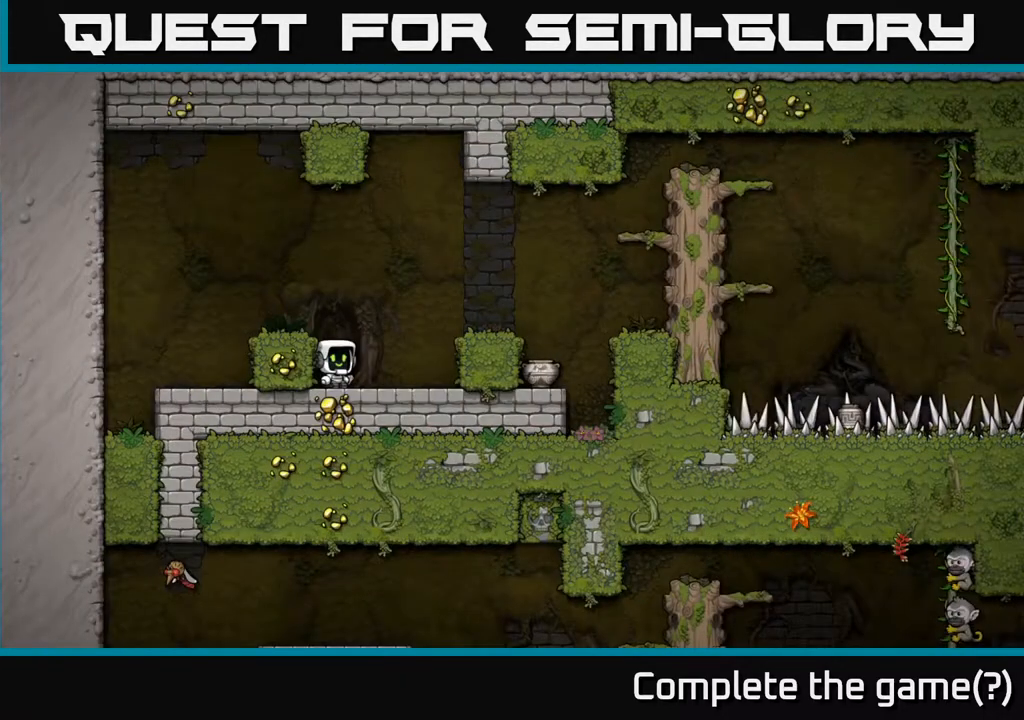
{"dt_ms": 500, "buttons": [], "left_stick": "center", "right_stick": "down-left", "events": [[400, "right_stick", "down-left"]]}
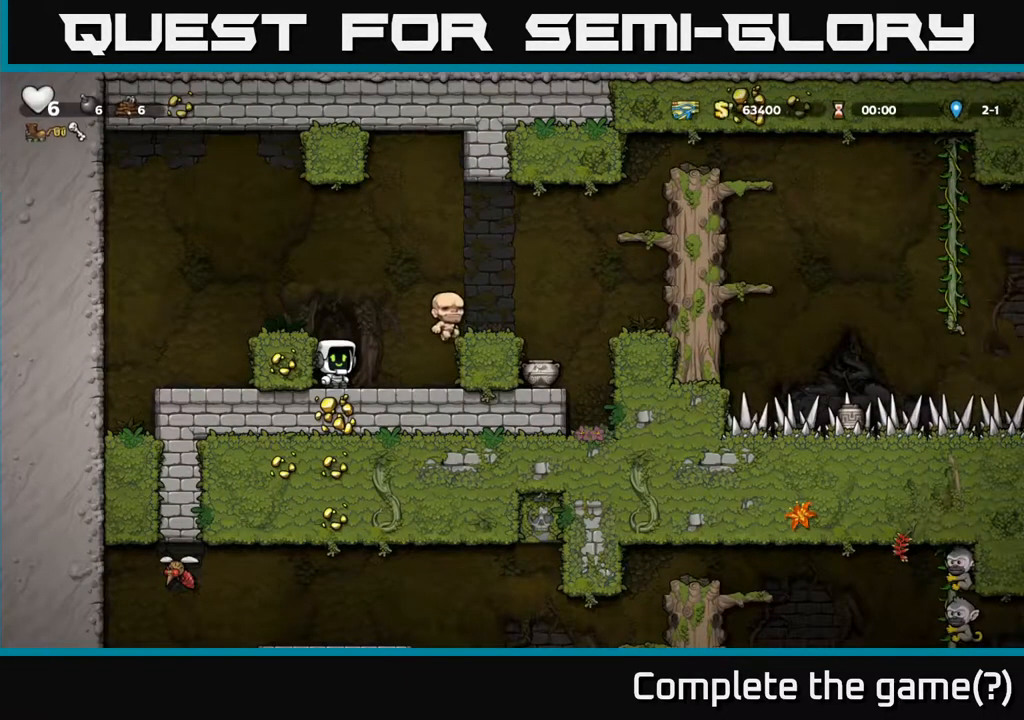
{"dt_ms": 500, "buttons": [], "left_stick": "center", "right_stick": "down-left", "events": [[33, "START", "down"], [200, "START", "up"]]}
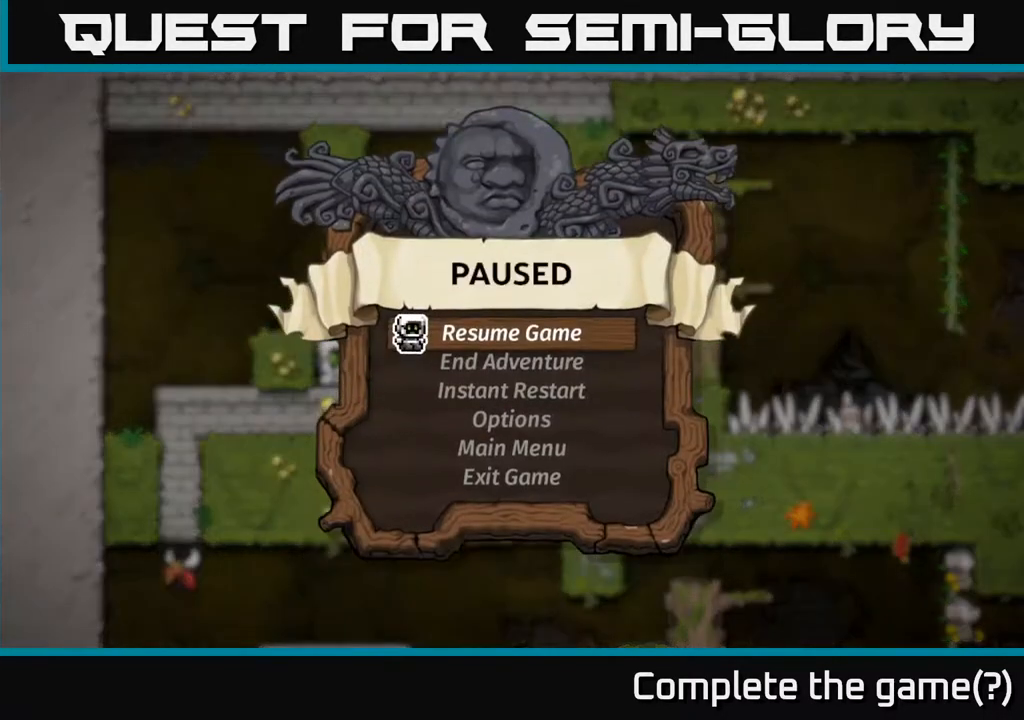
{"dt_ms": 500, "buttons": [], "left_stick": "center", "right_stick": "center", "events": [[200, "right_stick", "center"]]}
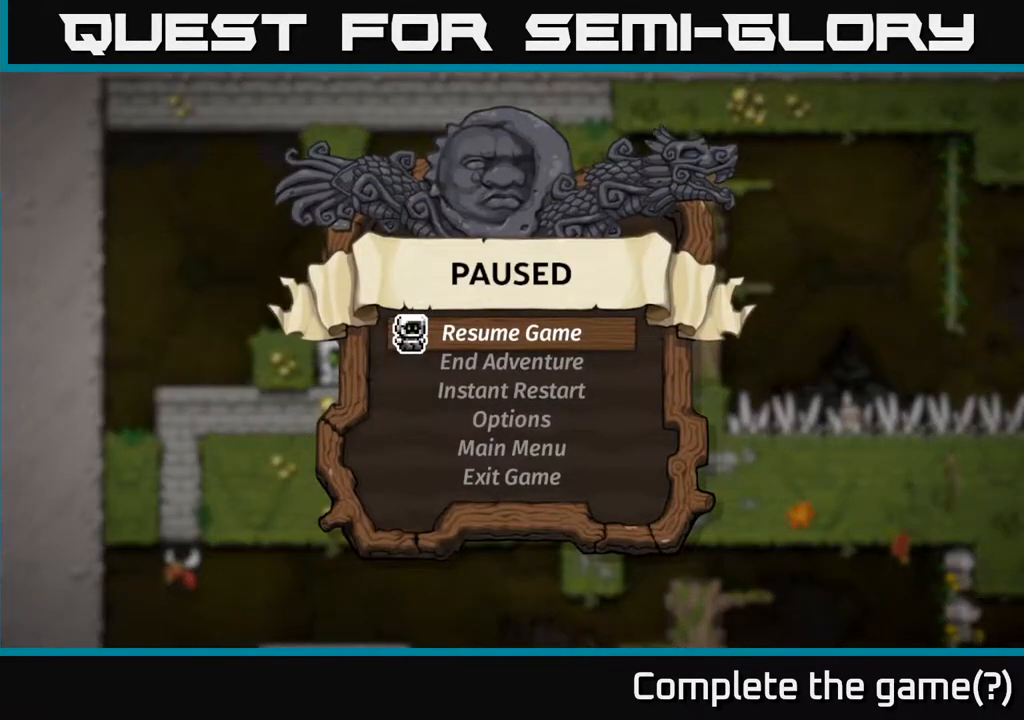
{"dt_ms": 500, "buttons": [], "left_stick": "center", "right_stick": "center", "events": []}
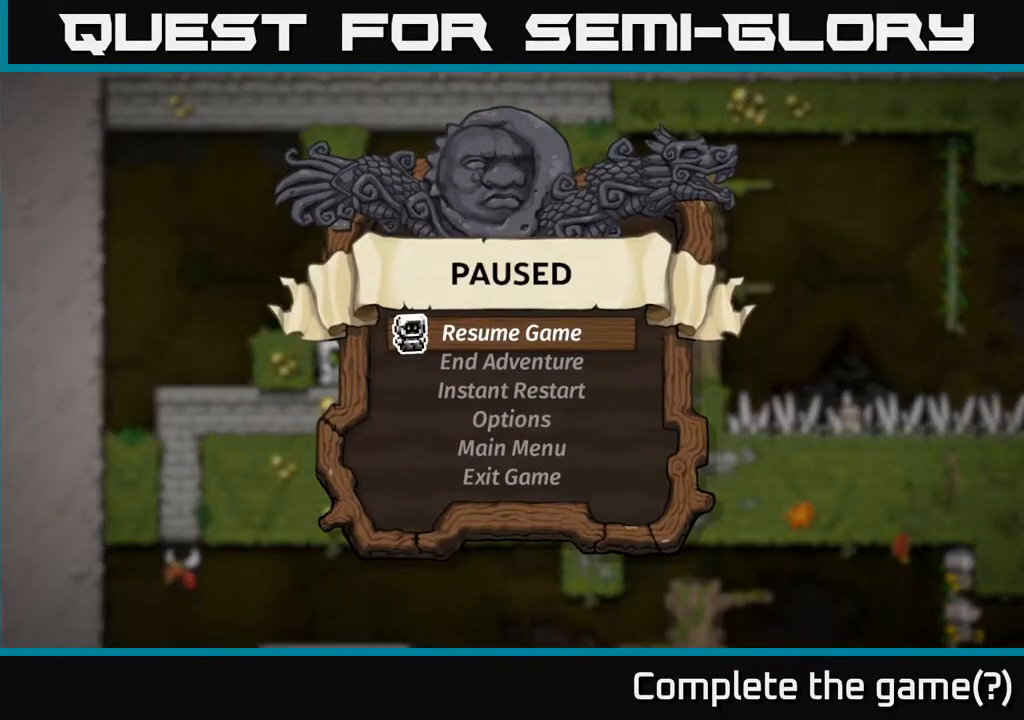
{"dt_ms": 500, "buttons": [], "left_stick": "center", "right_stick": "center", "events": []}
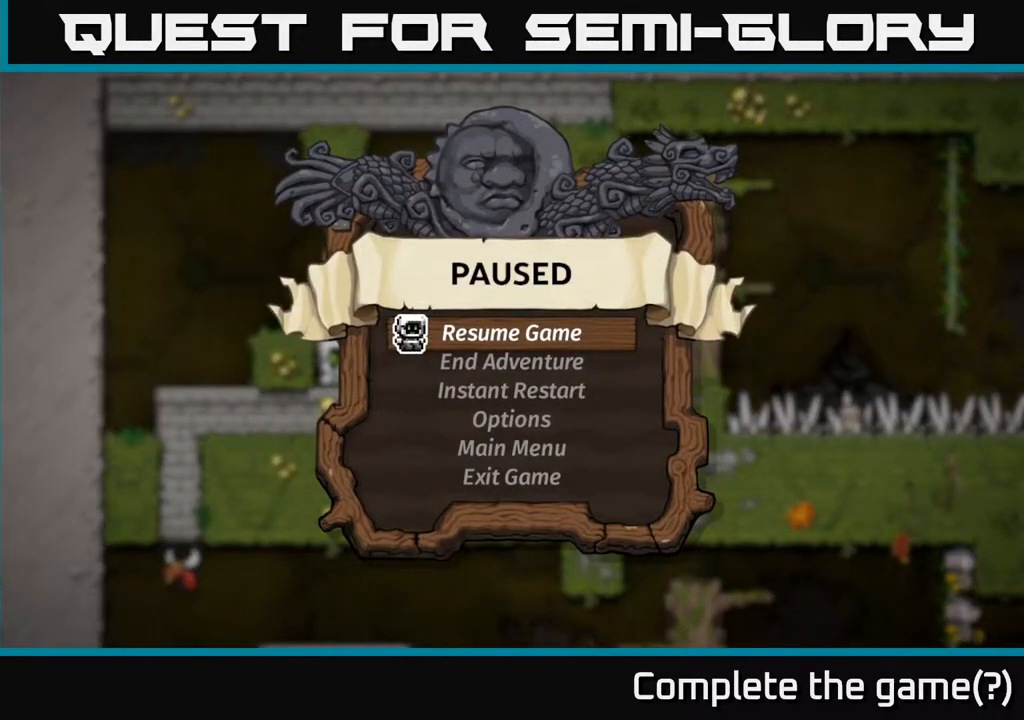
{"dt_ms": 500, "buttons": [], "left_stick": "center", "right_stick": "center", "events": []}
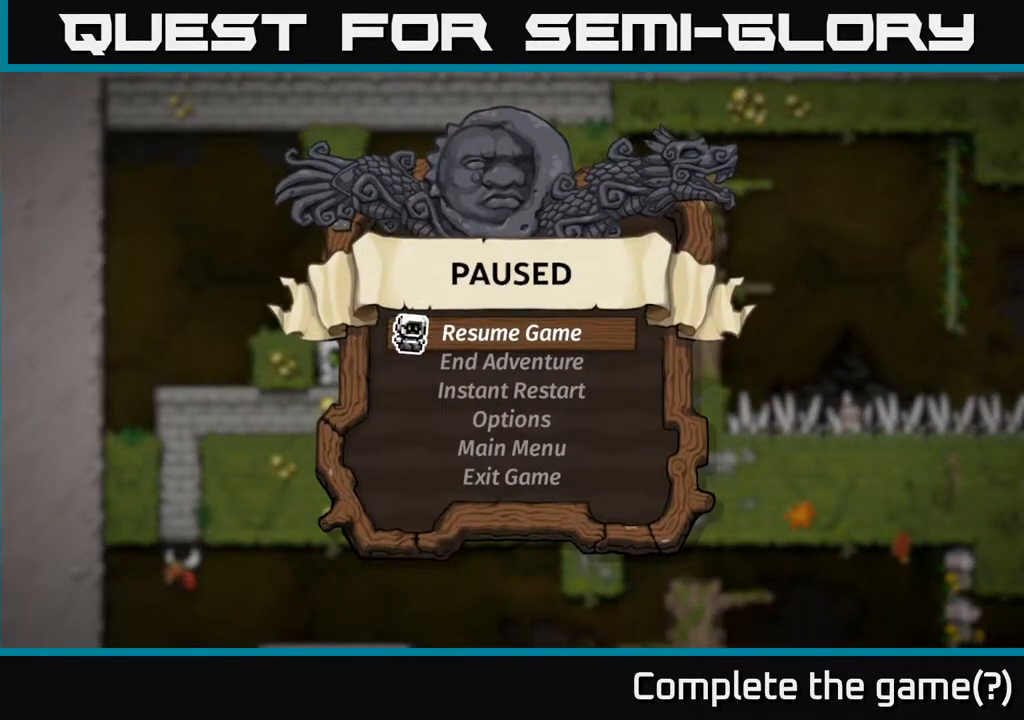
{"dt_ms": 500, "buttons": [], "left_stick": "center", "right_stick": "center", "events": [[333, "A", "down"], [483, "A", "up"]]}
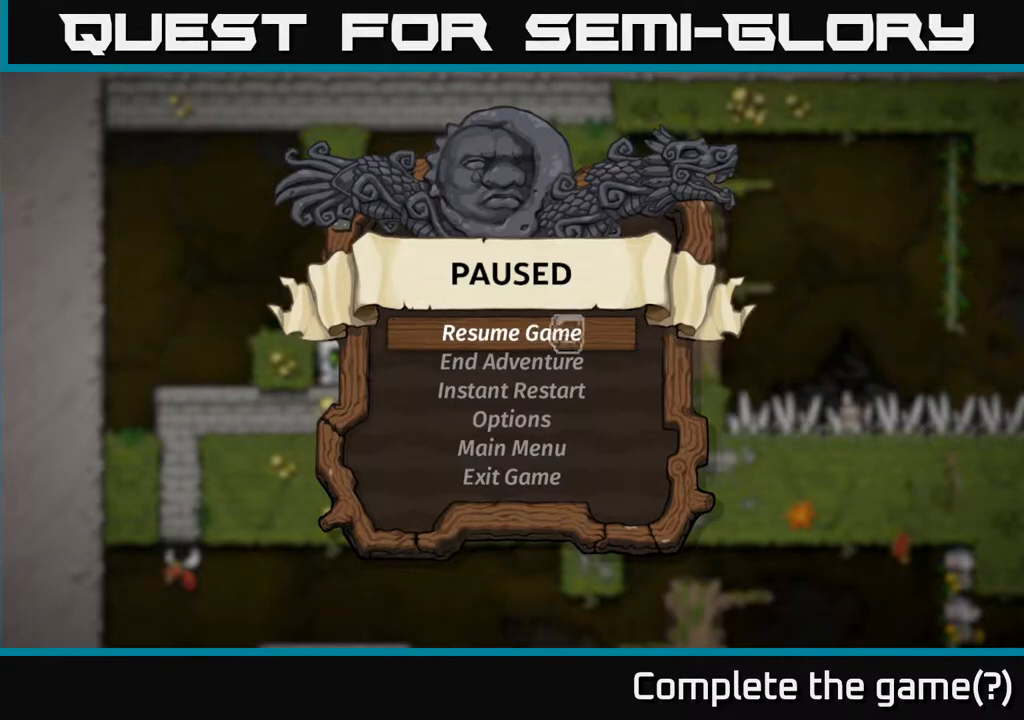
{"dt_ms": 500, "buttons": [], "left_stick": "center", "right_stick": "center", "events": []}
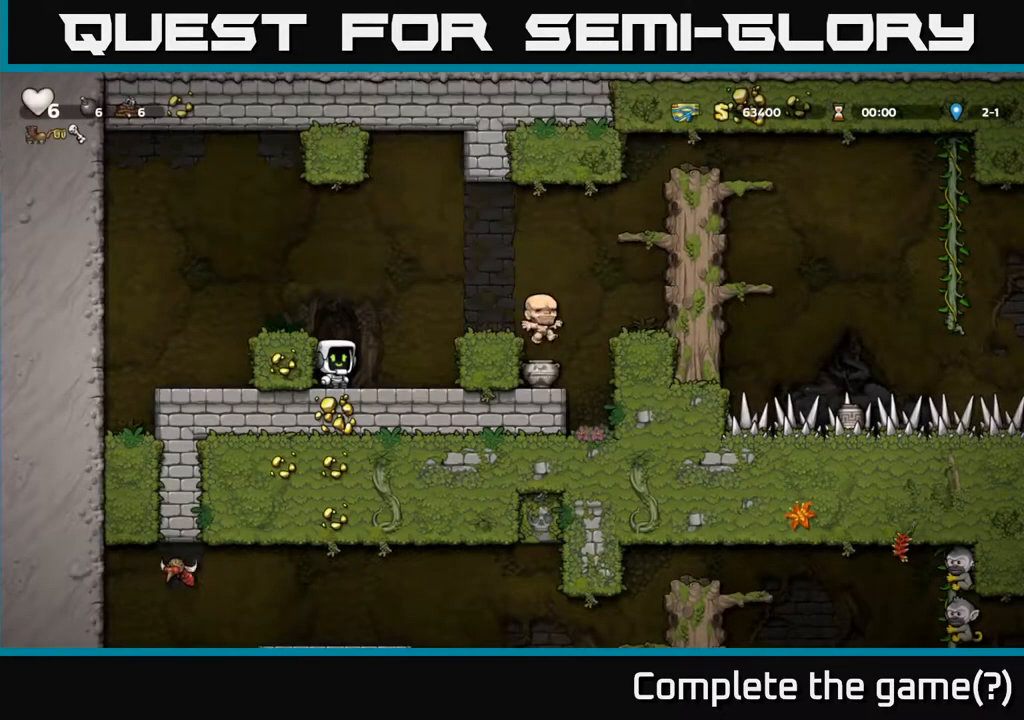
{"dt_ms": 500, "buttons": [], "left_stick": "center", "right_stick": "center", "events": []}
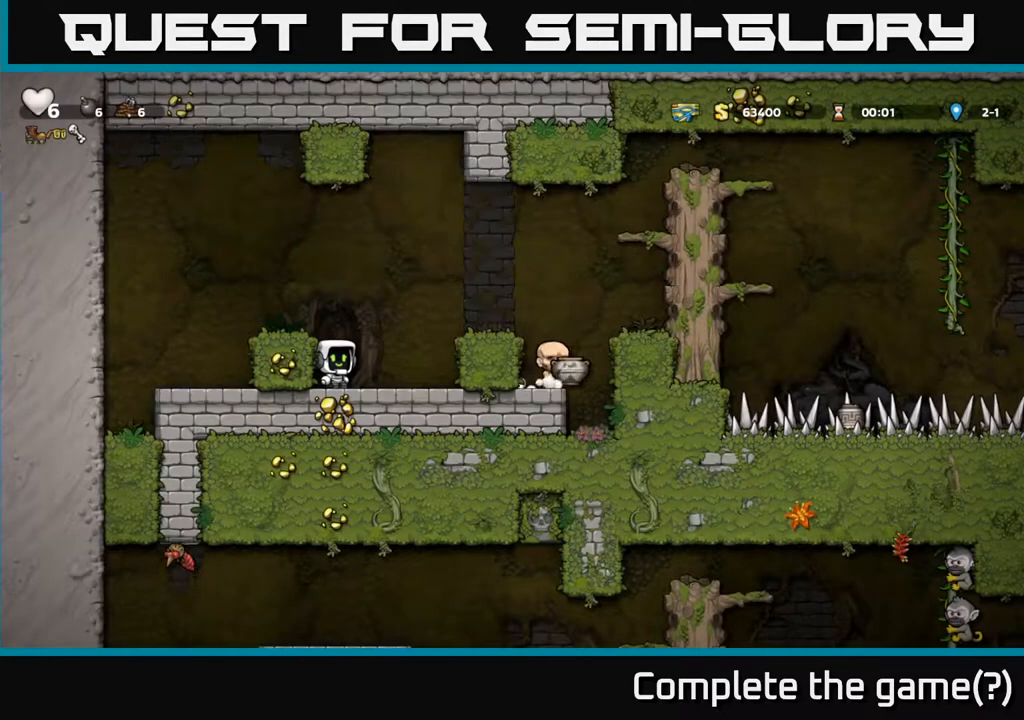
{"dt_ms": 500, "buttons": [], "left_stick": "right", "right_stick": "center", "events": [[200, "left_stick", "right"], [267, "A", "down"], [417, "A", "up"]]}
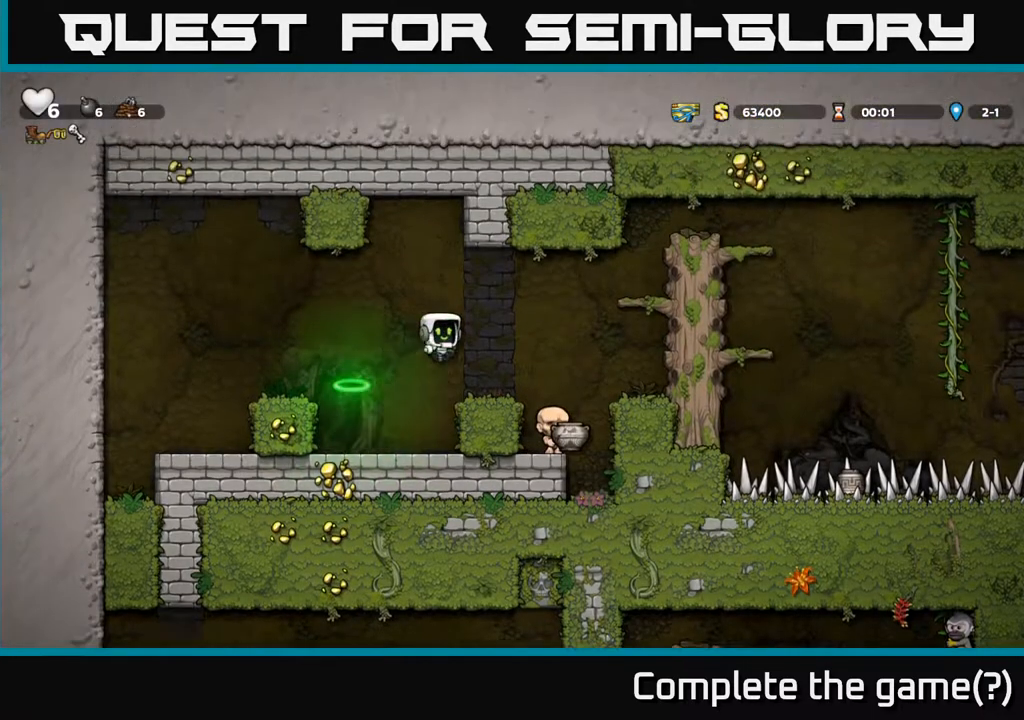
{"dt_ms": 500, "buttons": ["A"], "left_stick": "up", "right_stick": "center", "events": [[17, "left_stick", "center"], [250, "left_stick", "up"], [350, "A", "down"]]}
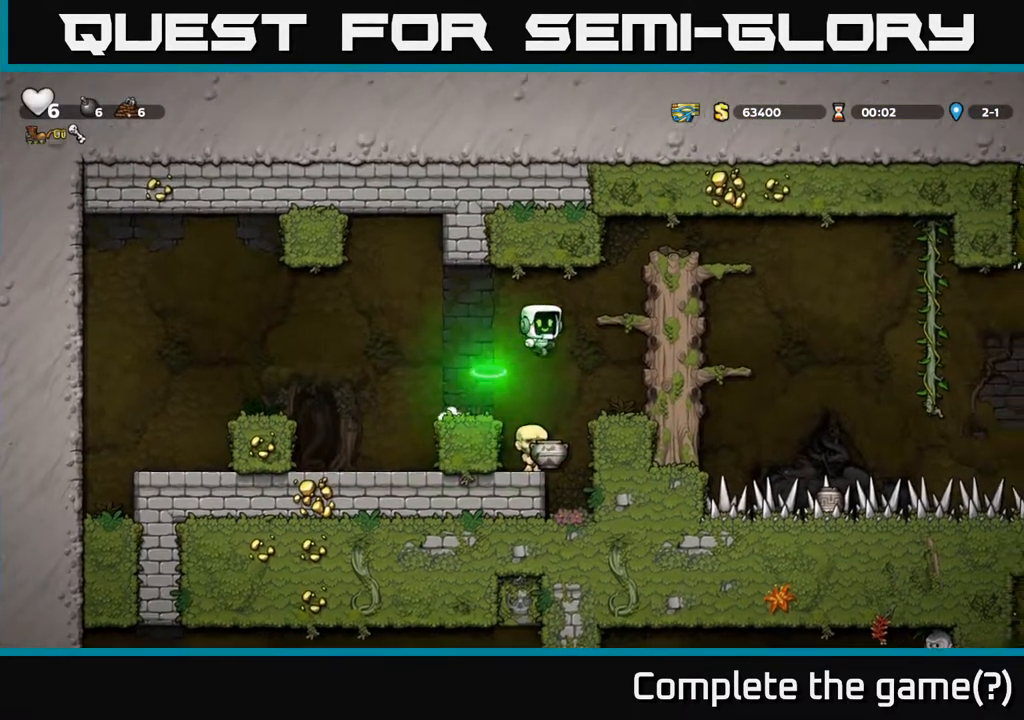
{"dt_ms": 500, "buttons": [], "left_stick": "center", "right_stick": "center", "events": [[117, "A", "up"], [400, "left_stick", "center"]]}
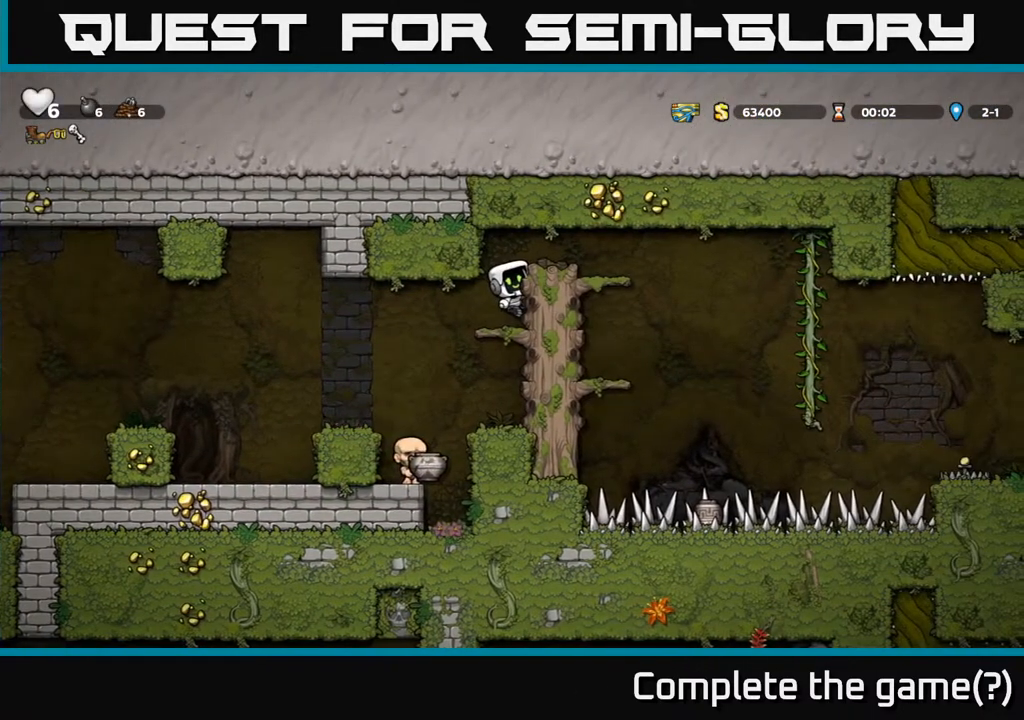
{"dt_ms": 500, "buttons": [], "left_stick": "center", "right_stick": "center", "events": [[217, "left_stick", "left"], [233, "A", "down"], [283, "left_stick", "right"], [350, "A", "up"], [417, "left_stick", "center"]]}
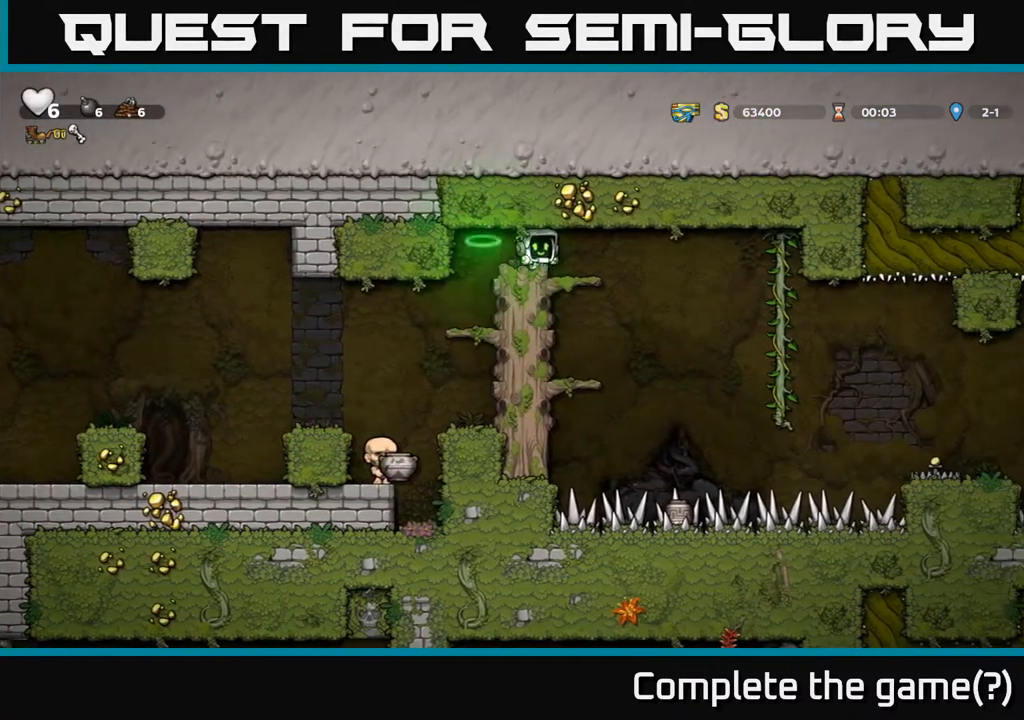
{"dt_ms": 500, "buttons": [], "left_stick": "center", "right_stick": "center", "events": [[250, "left_stick", "left"], [383, "left_stick", "center"]]}
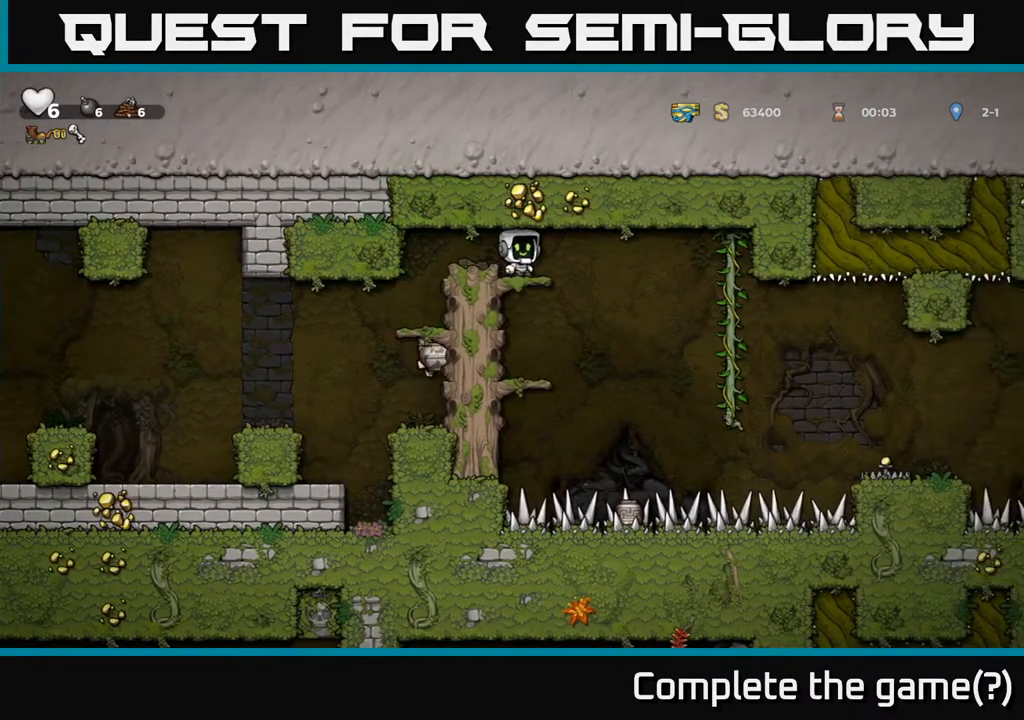
{"dt_ms": 1000, "buttons": [], "left_stick": "center", "right_stick": "center"}
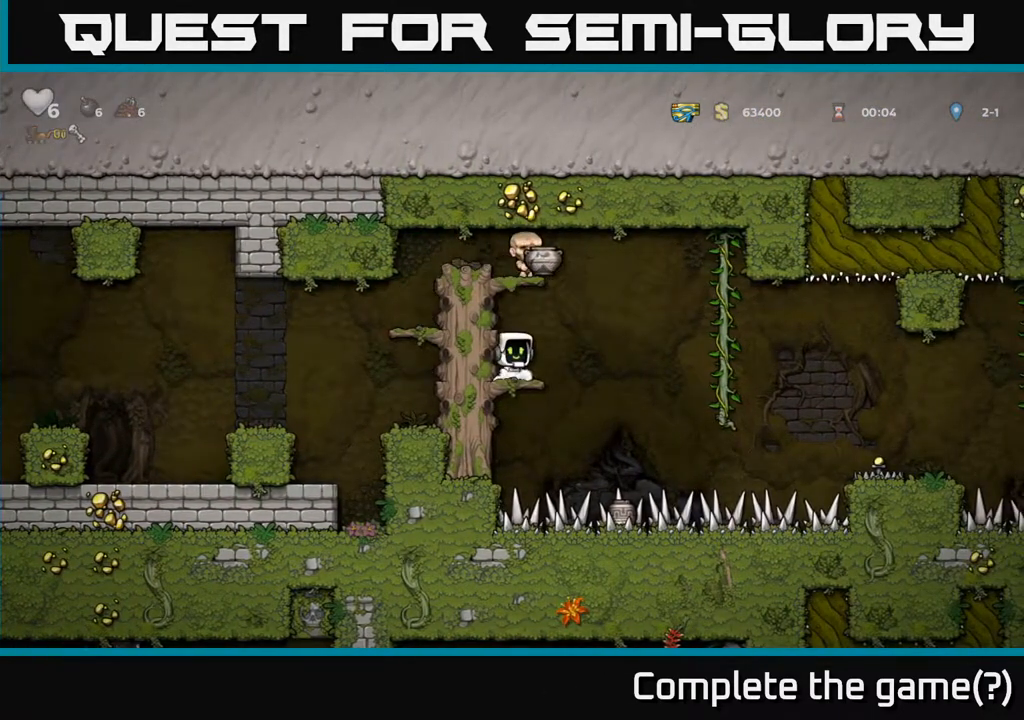
{"dt_ms": 500, "buttons": ["A"], "left_stick": "down", "right_stick": "center", "events": [[333, "left_stick", "down"], [383, "A", "down"]]}
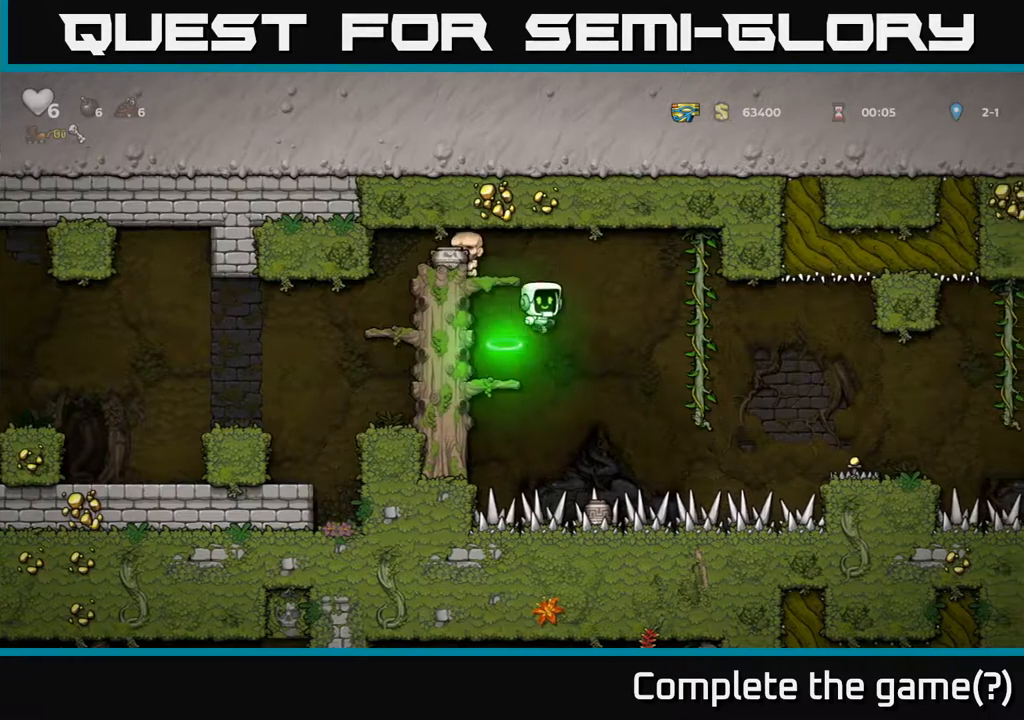
{"dt_ms": 500, "buttons": [], "left_stick": "down-left", "right_stick": "center", "events": [[117, "A", "up"], [283, "left_stick", "up"], [467, "left_stick", "down-left"]]}
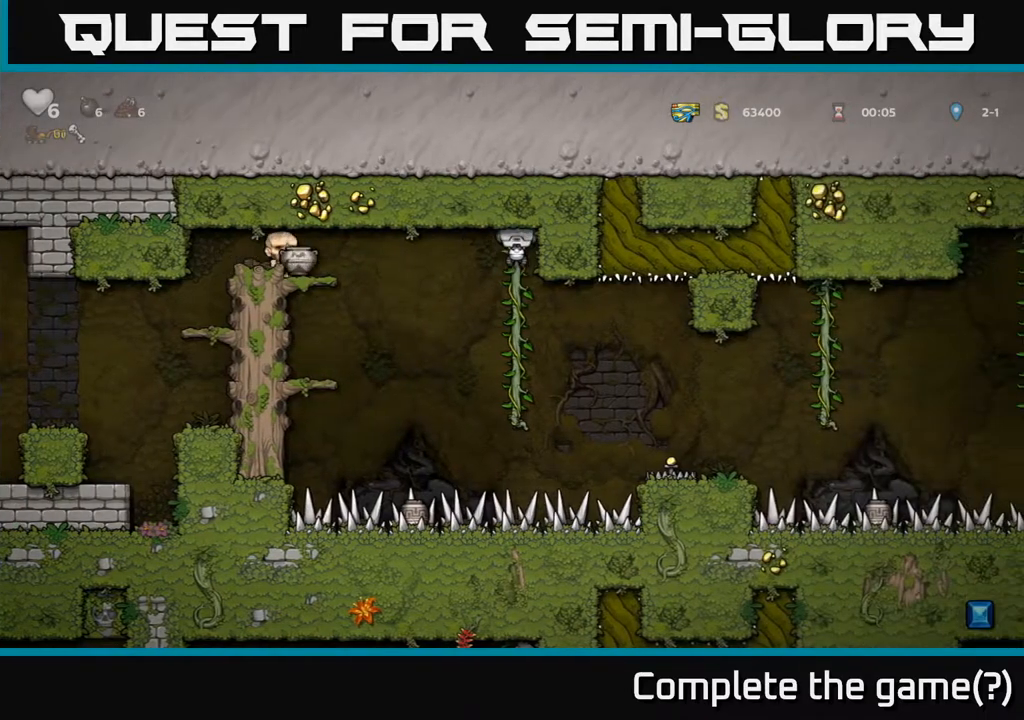
{"dt_ms": 500, "buttons": [], "left_stick": "down-left", "right_stick": "center", "events": []}
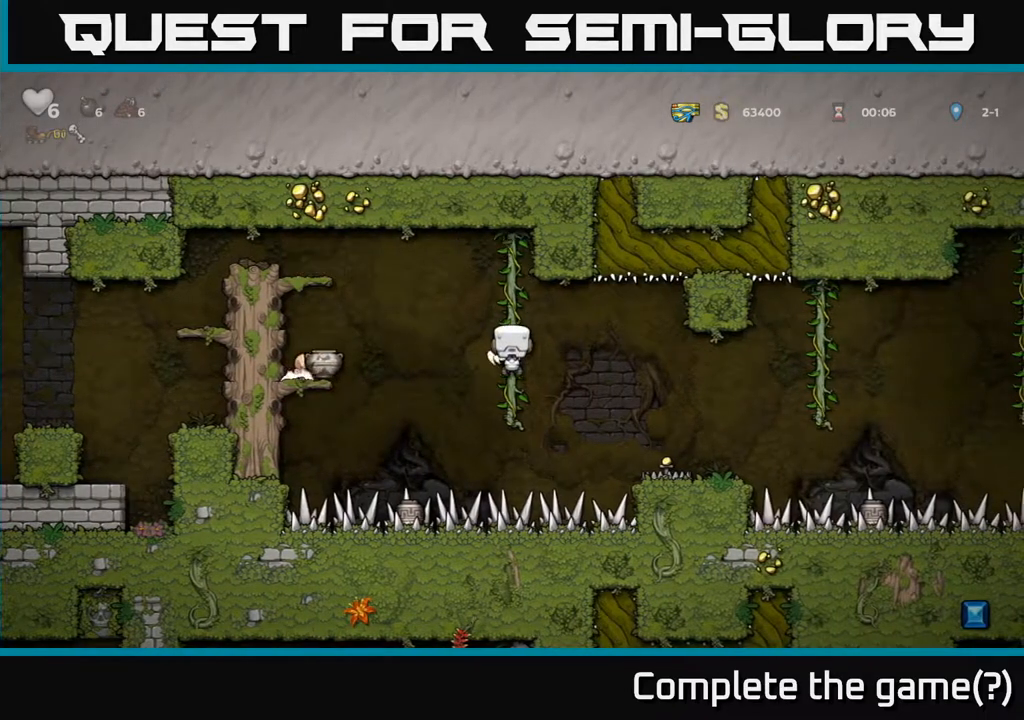
{"dt_ms": 500, "buttons": [], "left_stick": "center", "right_stick": "center", "events": [[17, "left_stick", "center"]]}
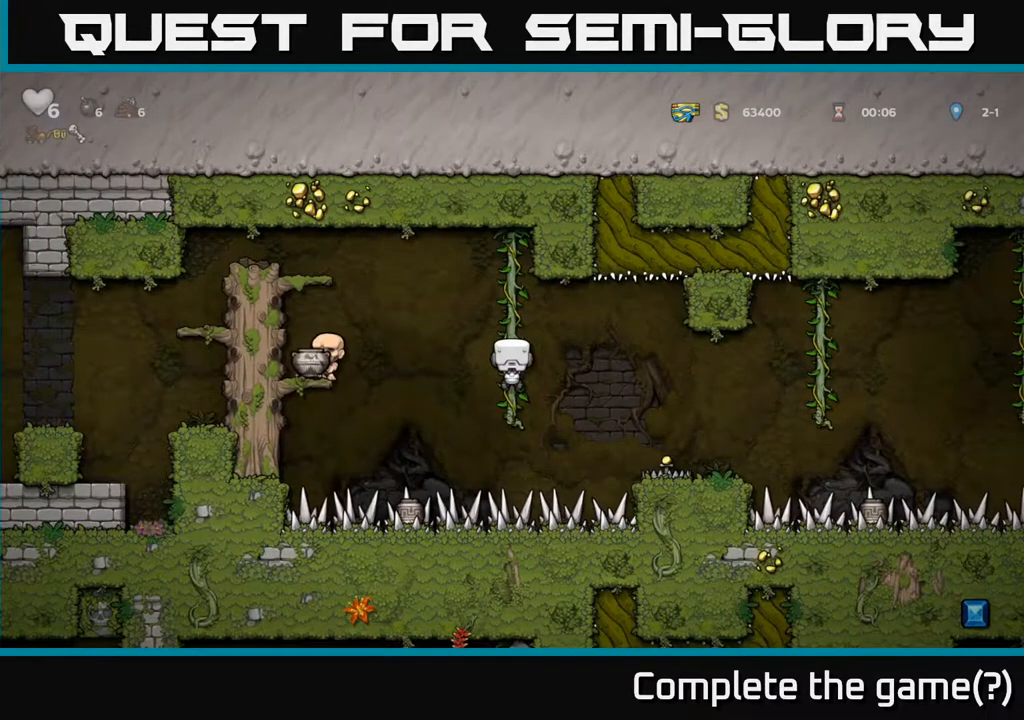
{"dt_ms": 500, "buttons": [], "left_stick": "center", "right_stick": "center", "events": []}
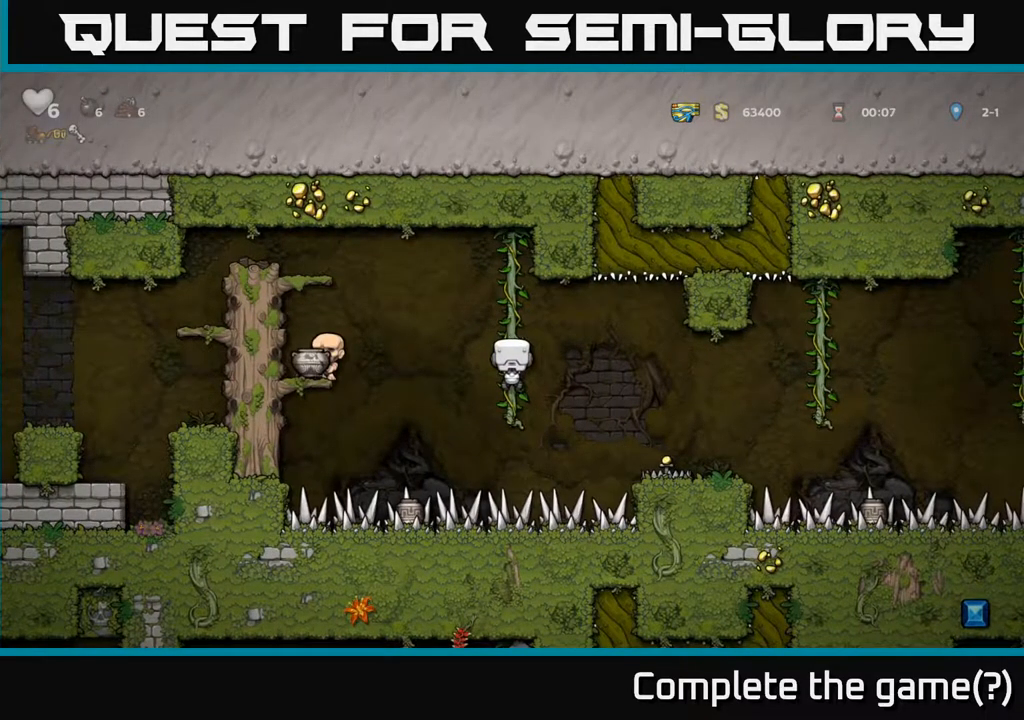
{"dt_ms": 500, "buttons": [], "left_stick": "center", "right_stick": "center", "events": []}
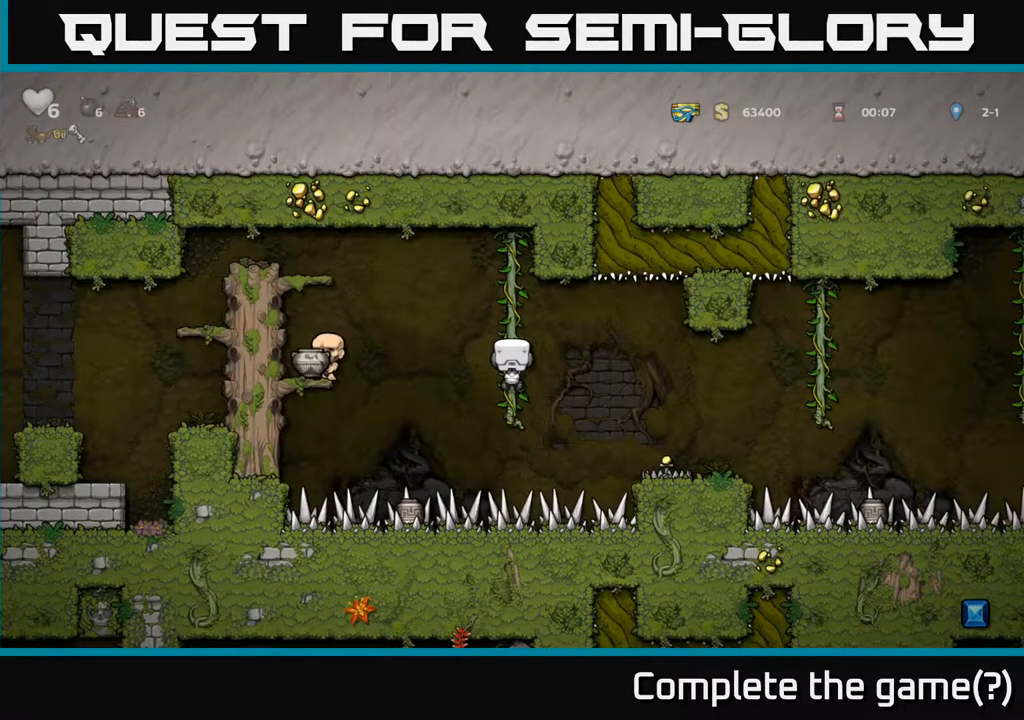
{"dt_ms": 500, "buttons": [], "left_stick": "center", "right_stick": "center", "events": []}
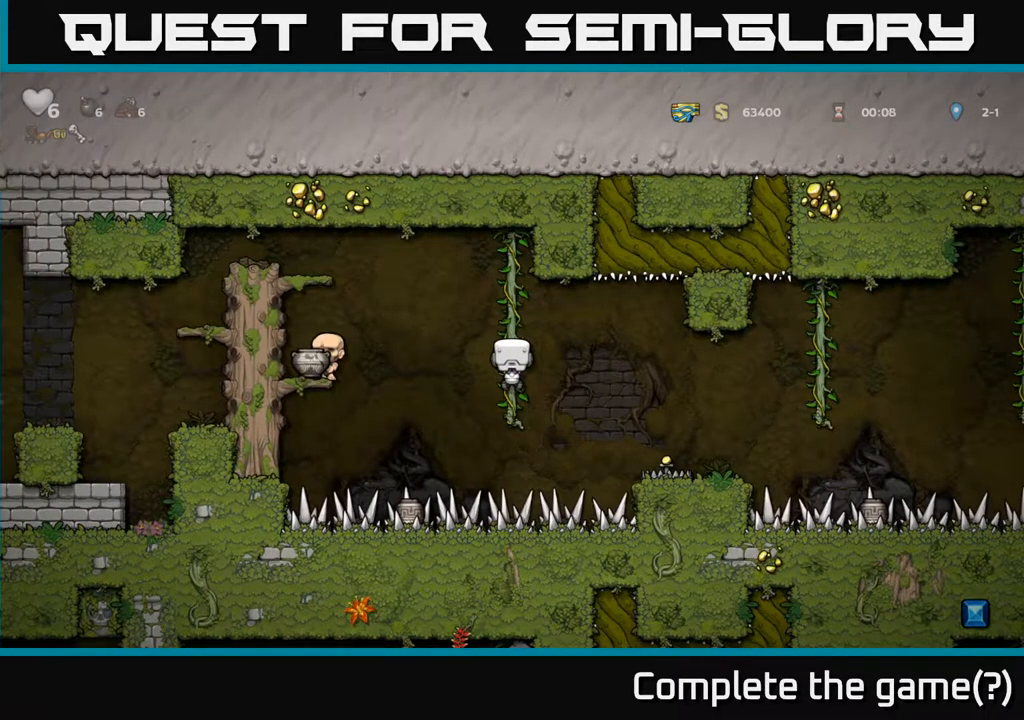
{"dt_ms": 500, "buttons": [], "left_stick": "center", "right_stick": "center", "events": []}
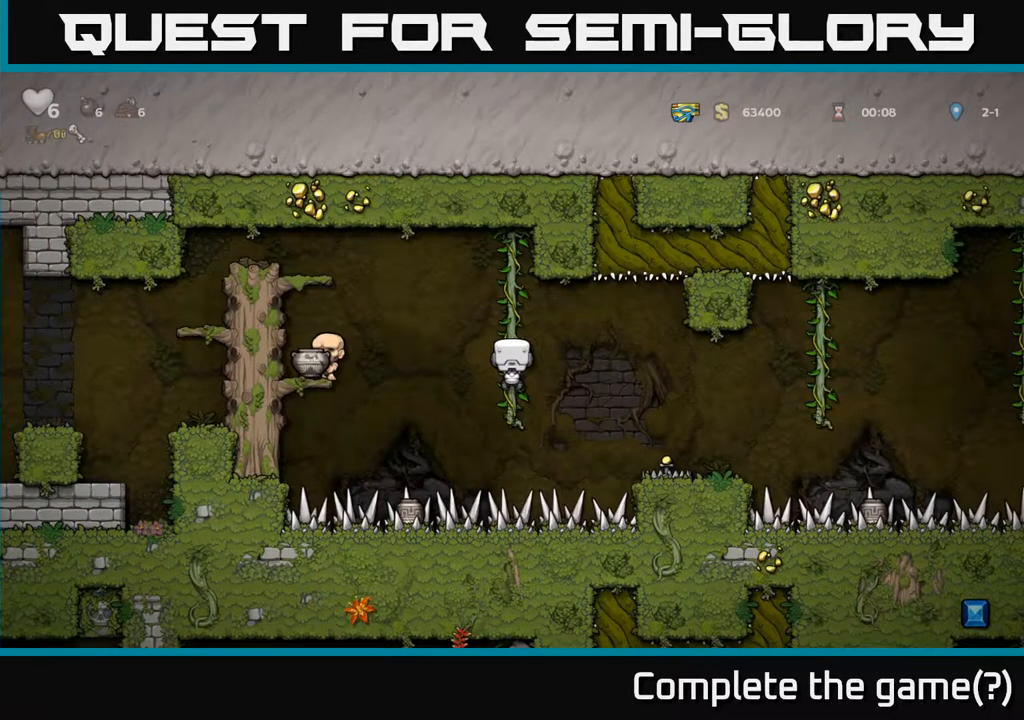
{"dt_ms": 500, "buttons": [], "left_stick": "center", "right_stick": "center", "events": []}
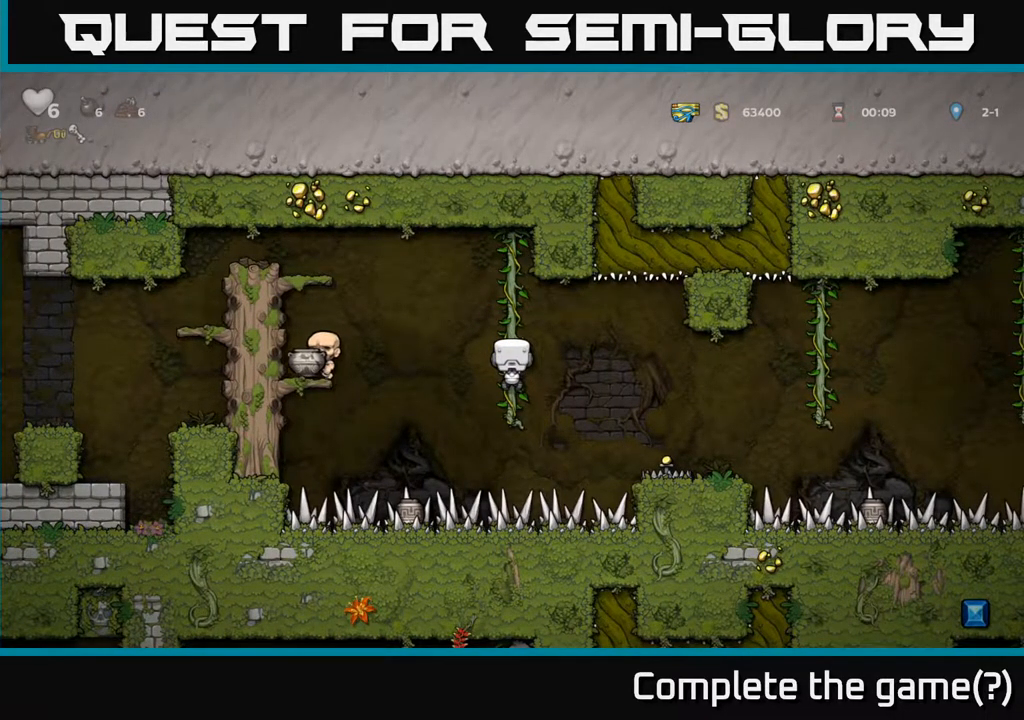
{"dt_ms": 500, "buttons": [], "left_stick": "center", "right_stick": "center", "events": []}